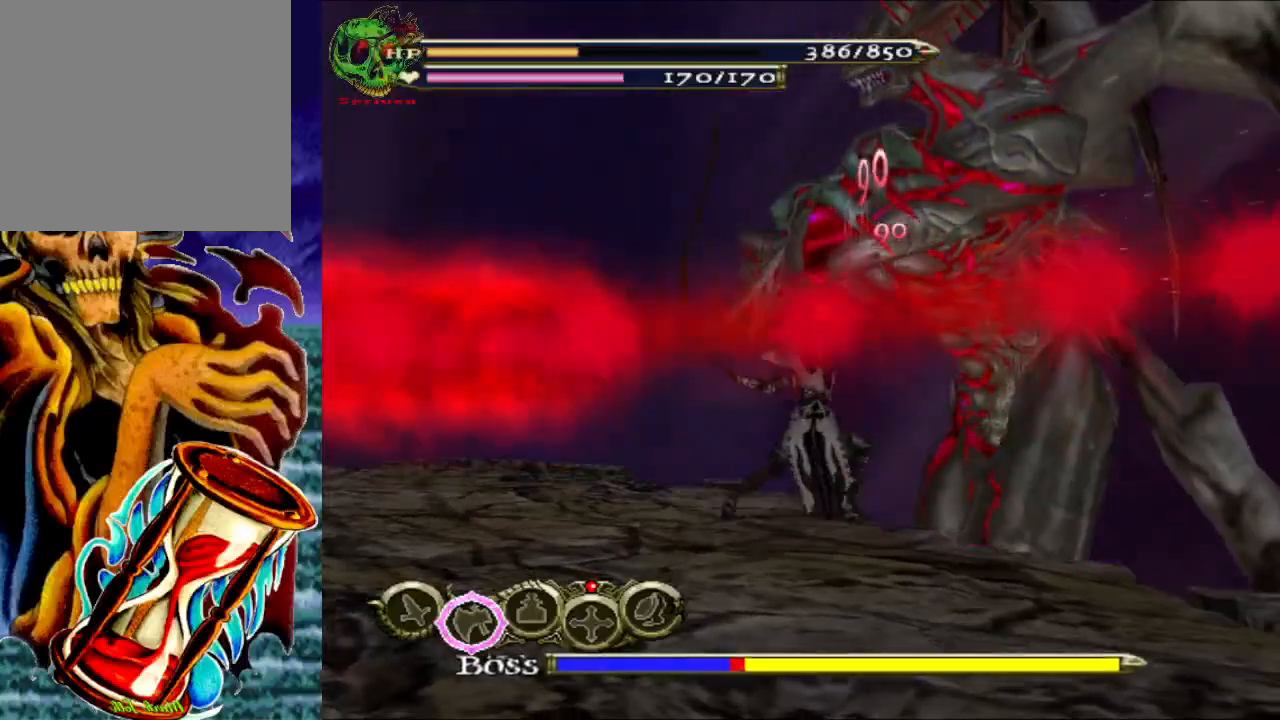
Gameplay with a controller (Xbox layout); each line is a JSON object with the inputs held at the frame after it. "events" lists button and stick changes between this image and that frame as [ms after this image, input, new state], when the widget could be followed in between.
{"buttons": [], "left_stick": "up-right", "right_stick": "center", "events": [[100, "X", "down"], [200, "X", "up"], [317, "X", "down"], [450, "X", "up"]]}
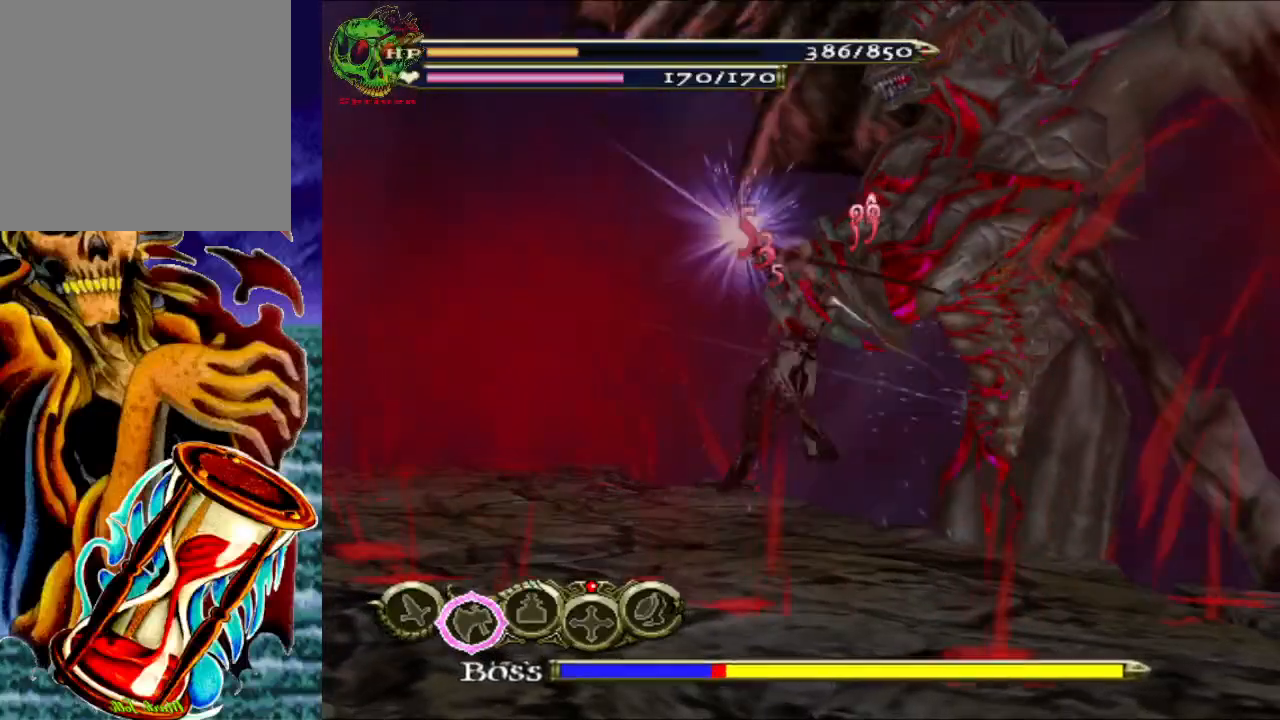
{"buttons": [], "left_stick": "up-right", "right_stick": "center", "events": [[50, "X", "down"], [167, "X", "up"]]}
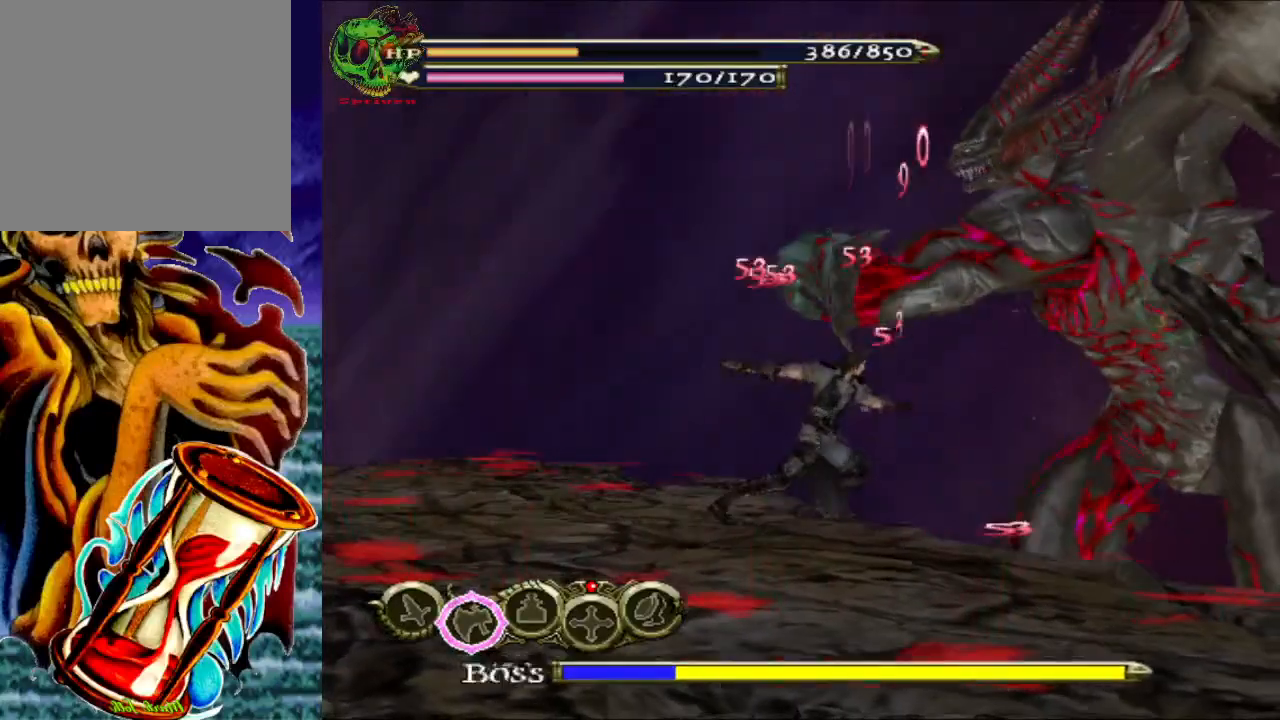
{"buttons": ["A", "R1"], "left_stick": "right", "right_stick": "center", "events": [[150, "left_stick", "right"], [350, "R1", "down"], [400, "A", "down"]]}
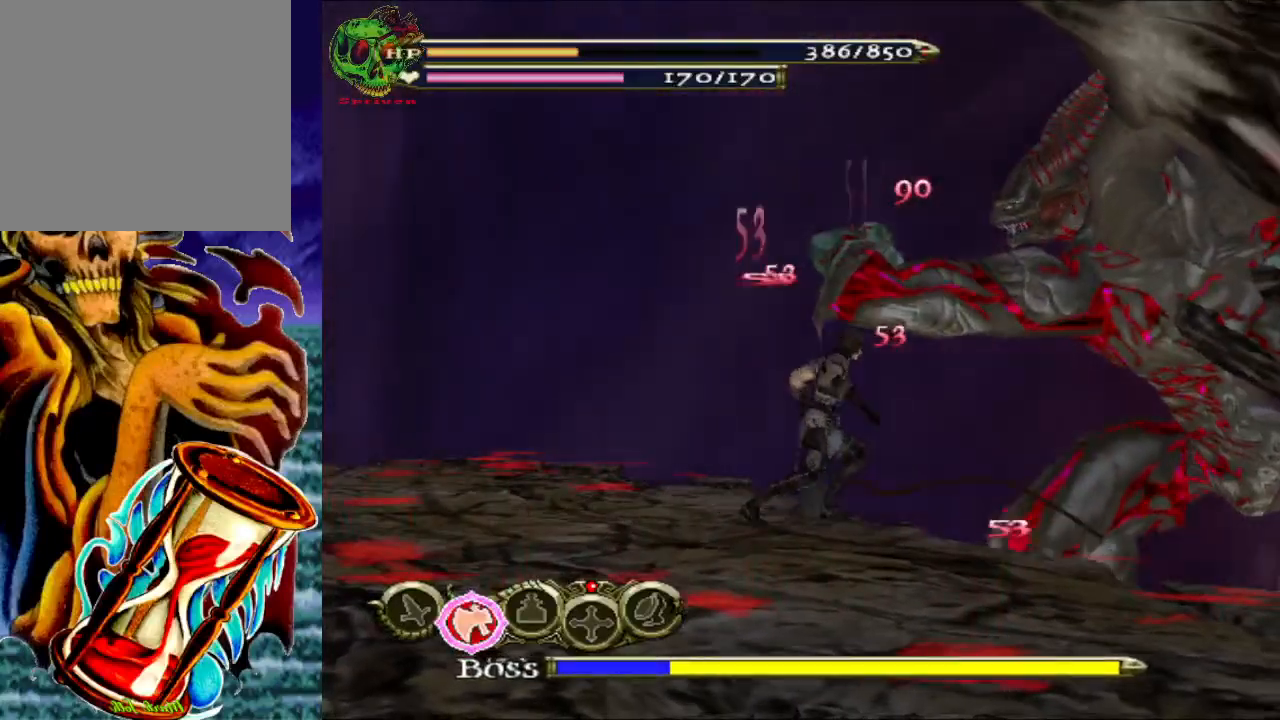
{"buttons": ["R1"], "left_stick": "right", "right_stick": "center", "events": [[167, "A", "up"], [350, "A", "down"], [483, "A", "up"]]}
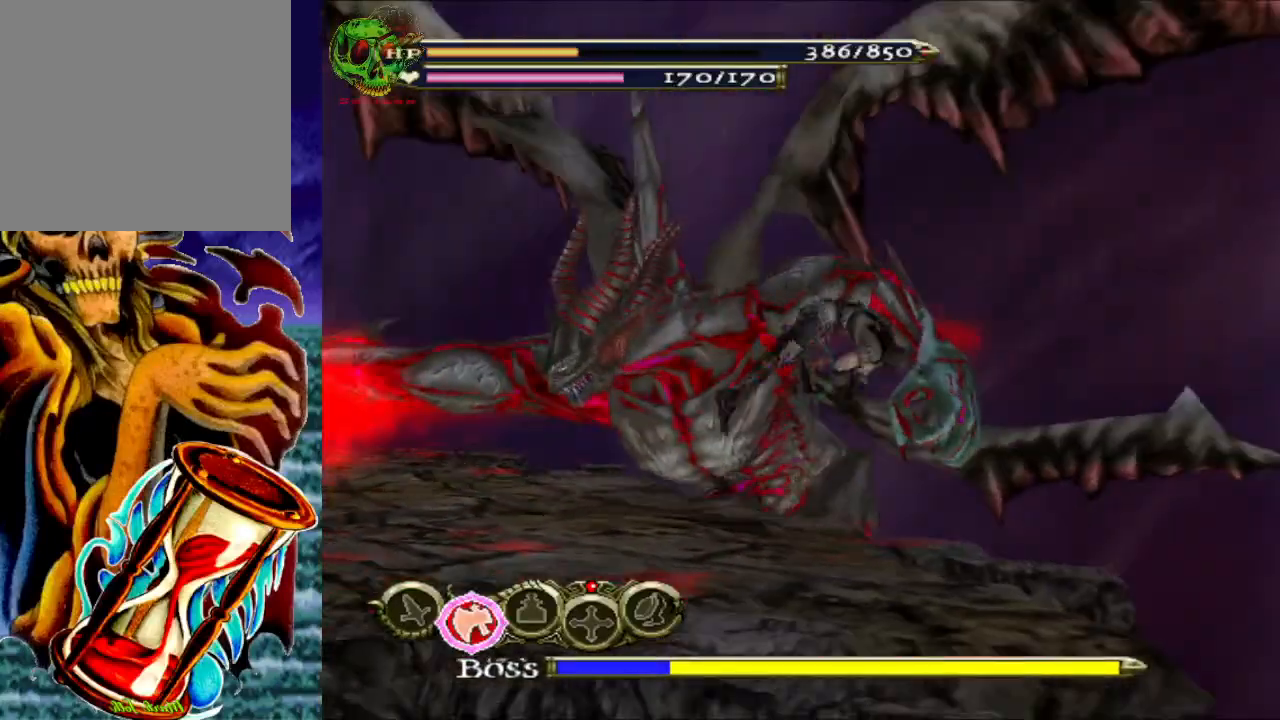
{"buttons": ["R1"], "left_stick": "up", "right_stick": "center", "events": [[133, "left_stick", "up-right"], [233, "left_stick", "up"]]}
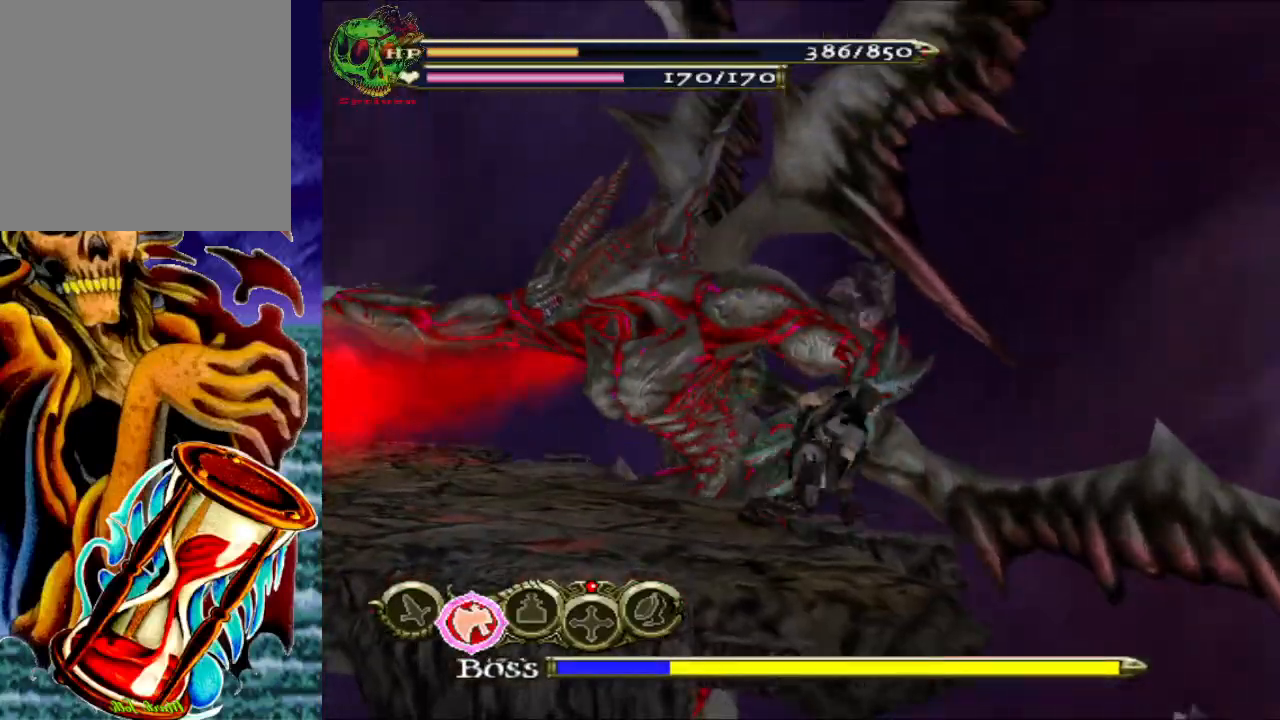
{"buttons": ["A", "R1"], "left_stick": "up", "right_stick": "center", "events": [[417, "A", "down"]]}
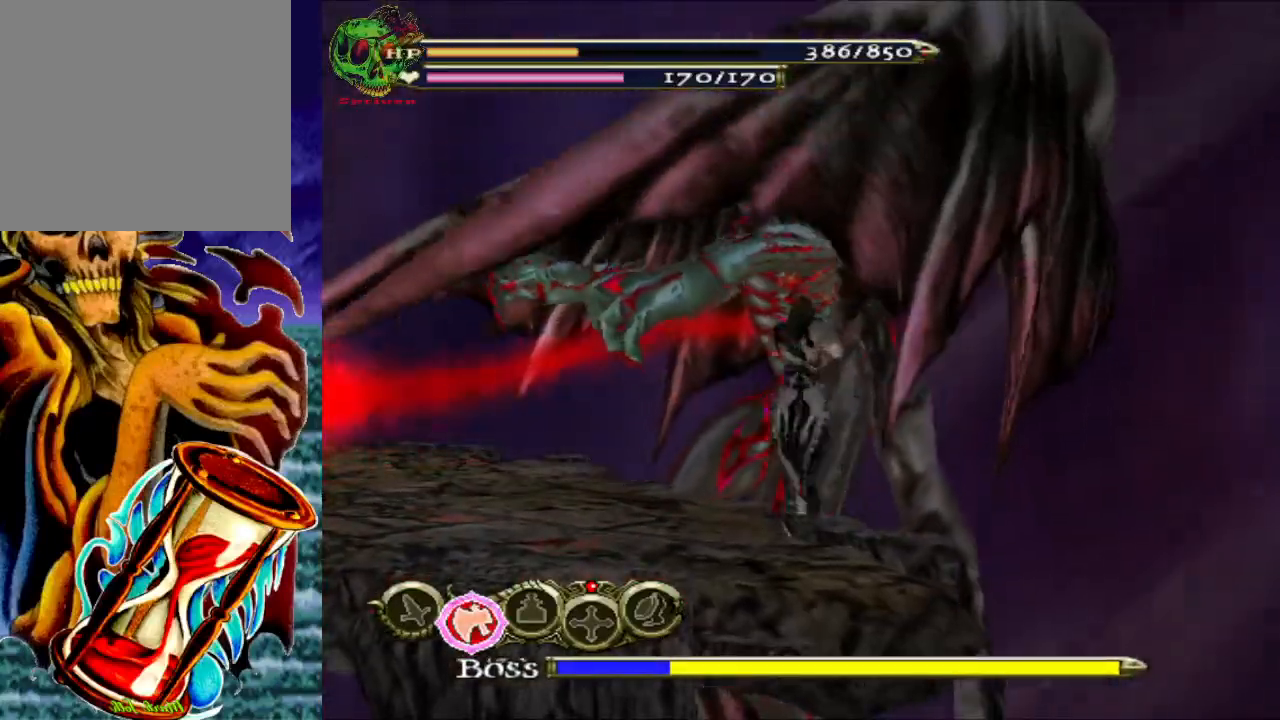
{"buttons": [], "left_stick": "up-right", "right_stick": "center", "events": [[117, "A", "up"], [333, "R1", "up"], [500, "left_stick", "up-right"]]}
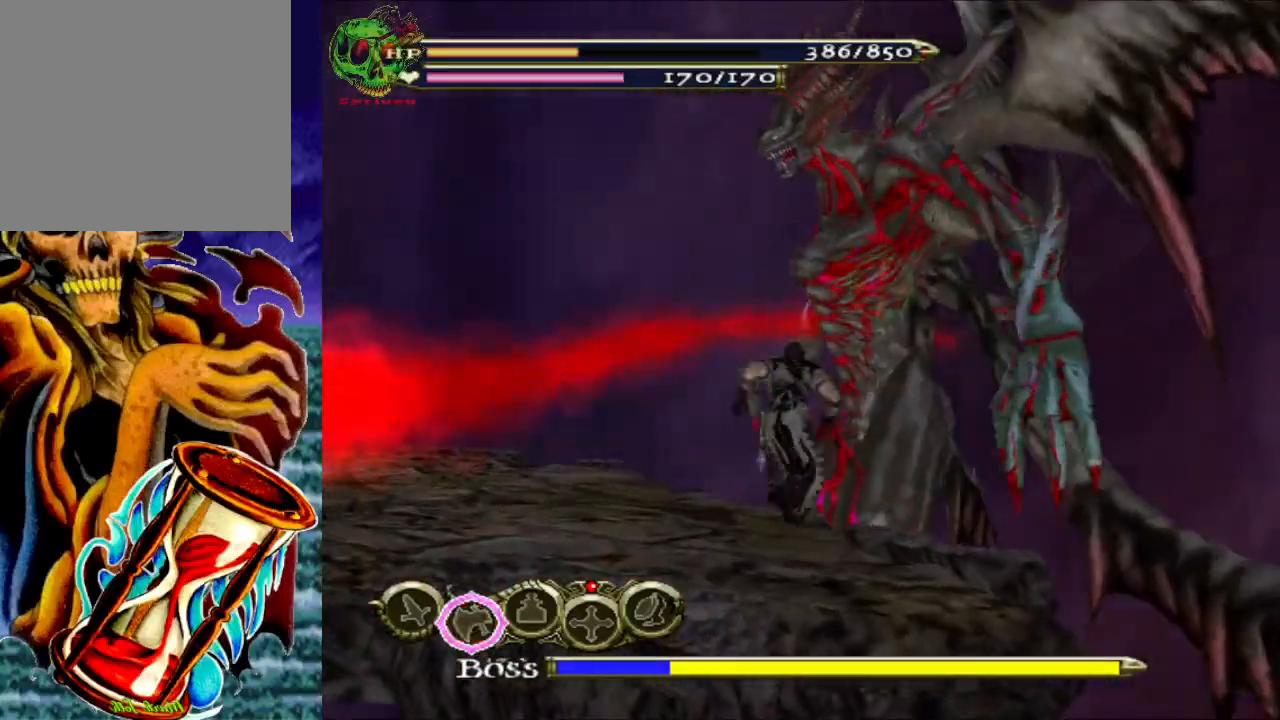
{"buttons": [], "left_stick": "up-right", "right_stick": "center", "events": [[50, "X", "down"], [167, "X", "up"], [283, "X", "down"], [400, "X", "up"]]}
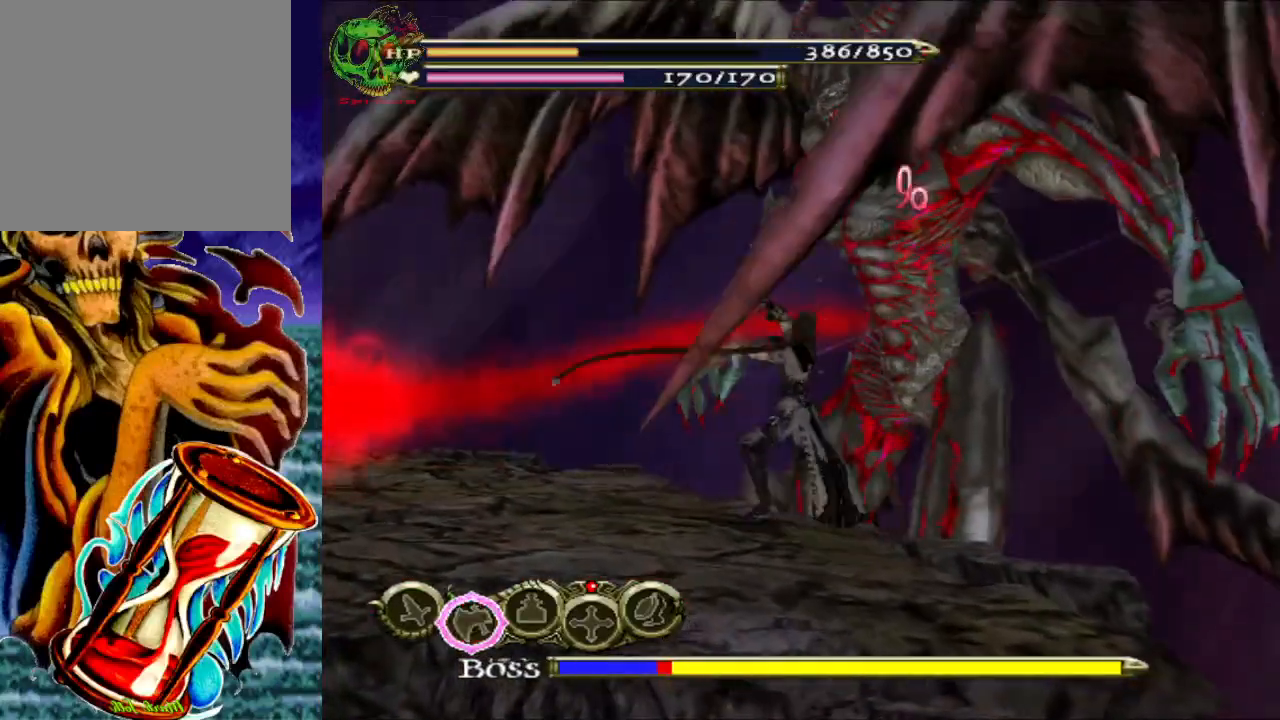
{"buttons": ["X"], "left_stick": "up-right", "right_stick": "center", "events": [[17, "X", "down"], [150, "X", "up"], [250, "X", "down"], [383, "X", "up"], [500, "X", "down"]]}
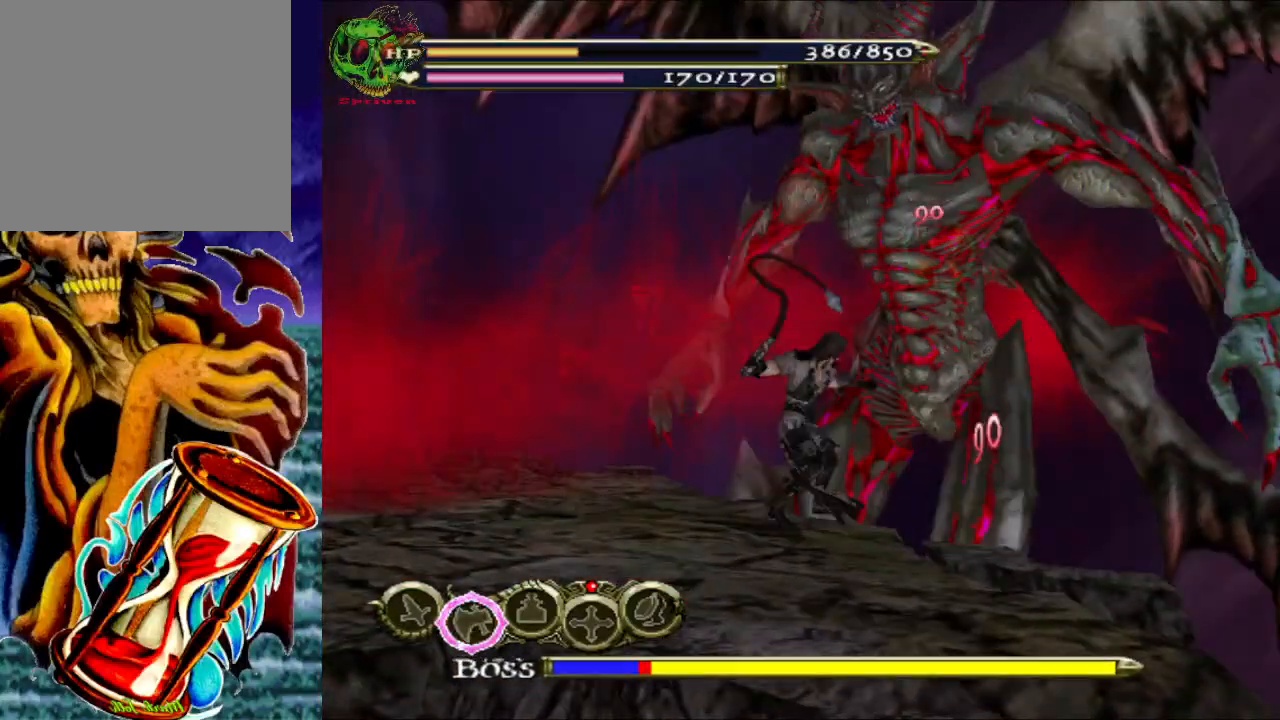
{"buttons": ["X"], "left_stick": "up-right", "right_stick": "center", "events": [[117, "X", "up"], [233, "X", "down"], [350, "X", "up"], [483, "X", "down"]]}
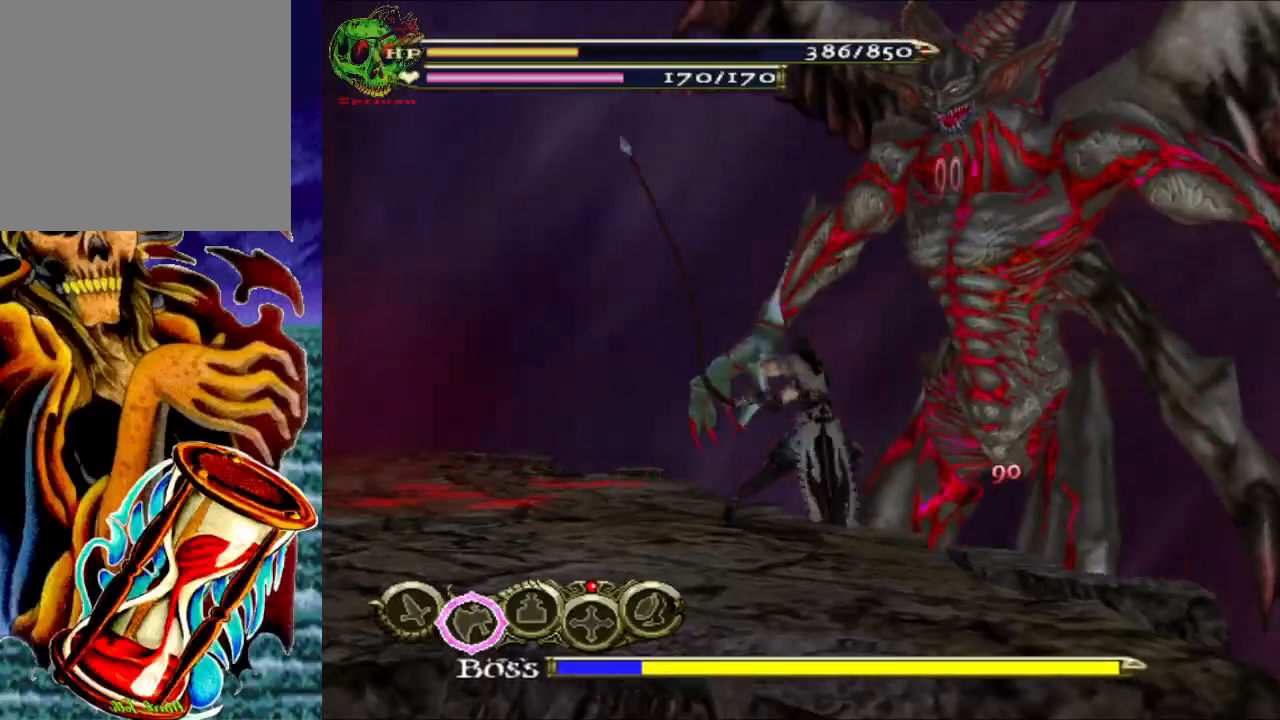
{"buttons": ["X"], "left_stick": "up-right", "right_stick": "center", "events": [[100, "X", "up"], [217, "X", "down"], [367, "X", "up"], [467, "X", "down"]]}
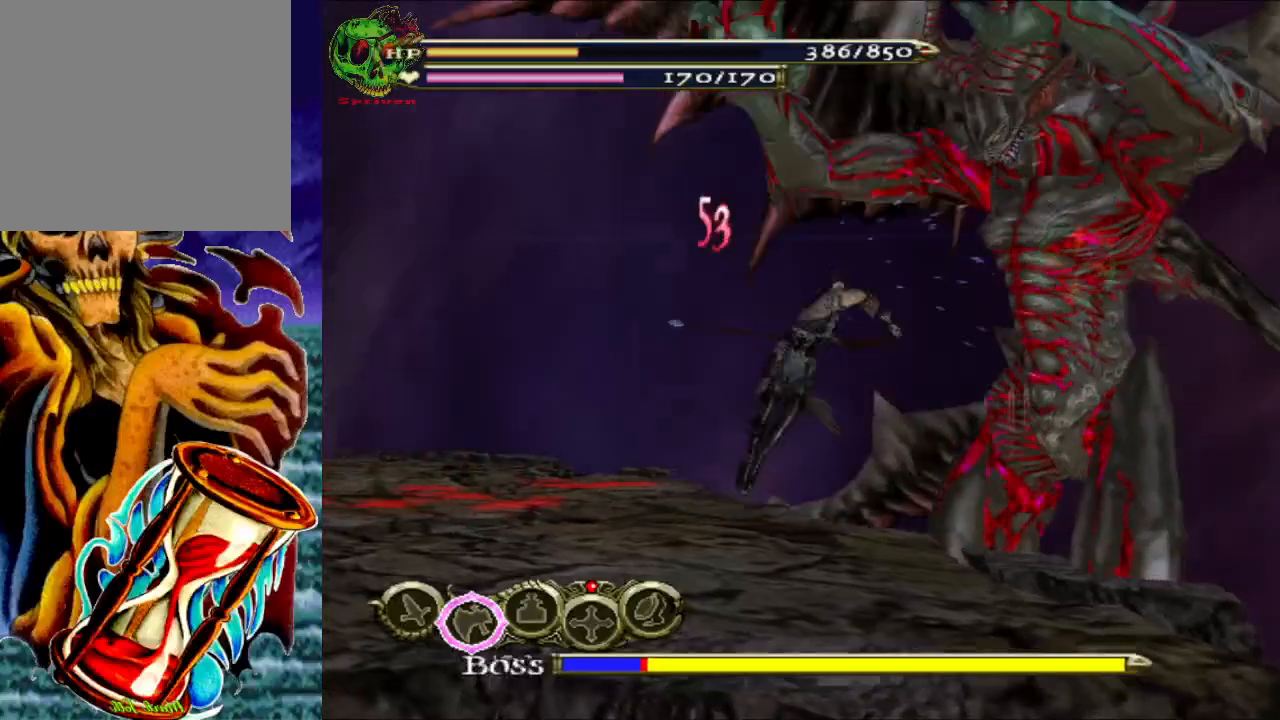
{"buttons": [], "left_stick": "up-left", "right_stick": "center", "events": [[100, "X", "up"], [500, "left_stick", "up-left"]]}
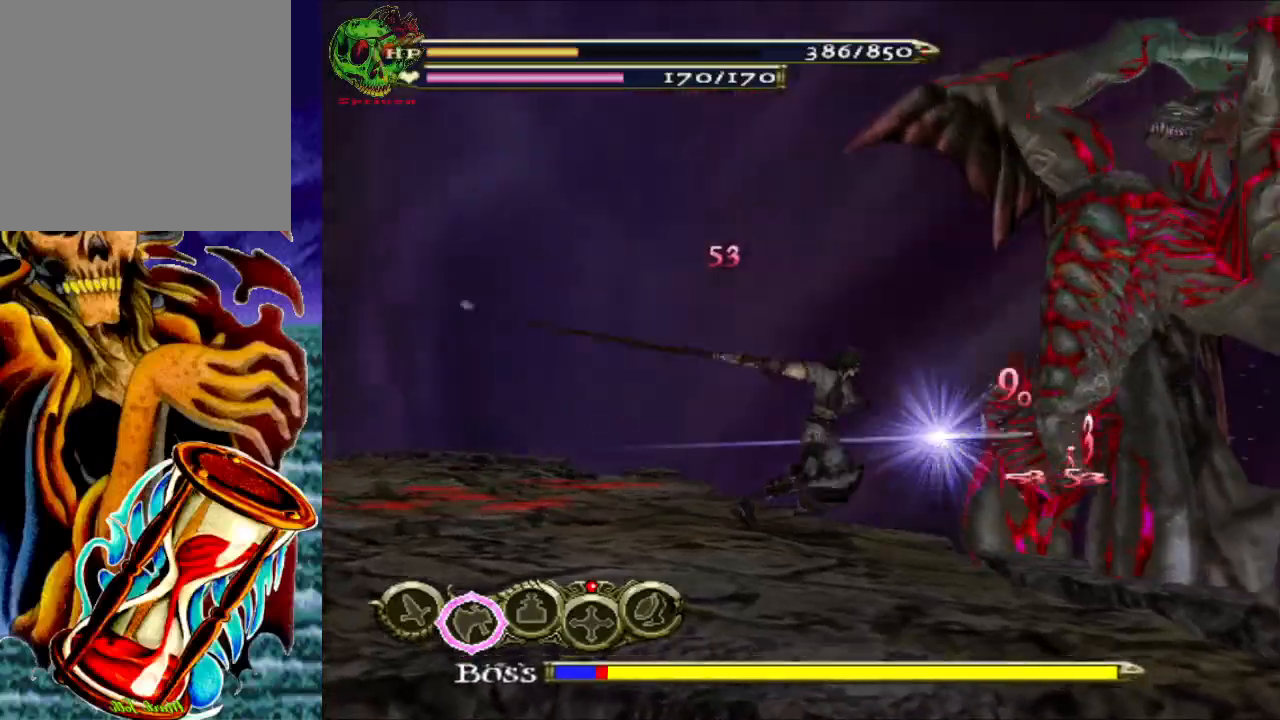
{"buttons": ["R1"], "left_stick": "up-left", "right_stick": "center", "events": [[50, "R1", "down"], [83, "A", "down"], [283, "A", "up"], [367, "A", "down"], [500, "A", "up"]]}
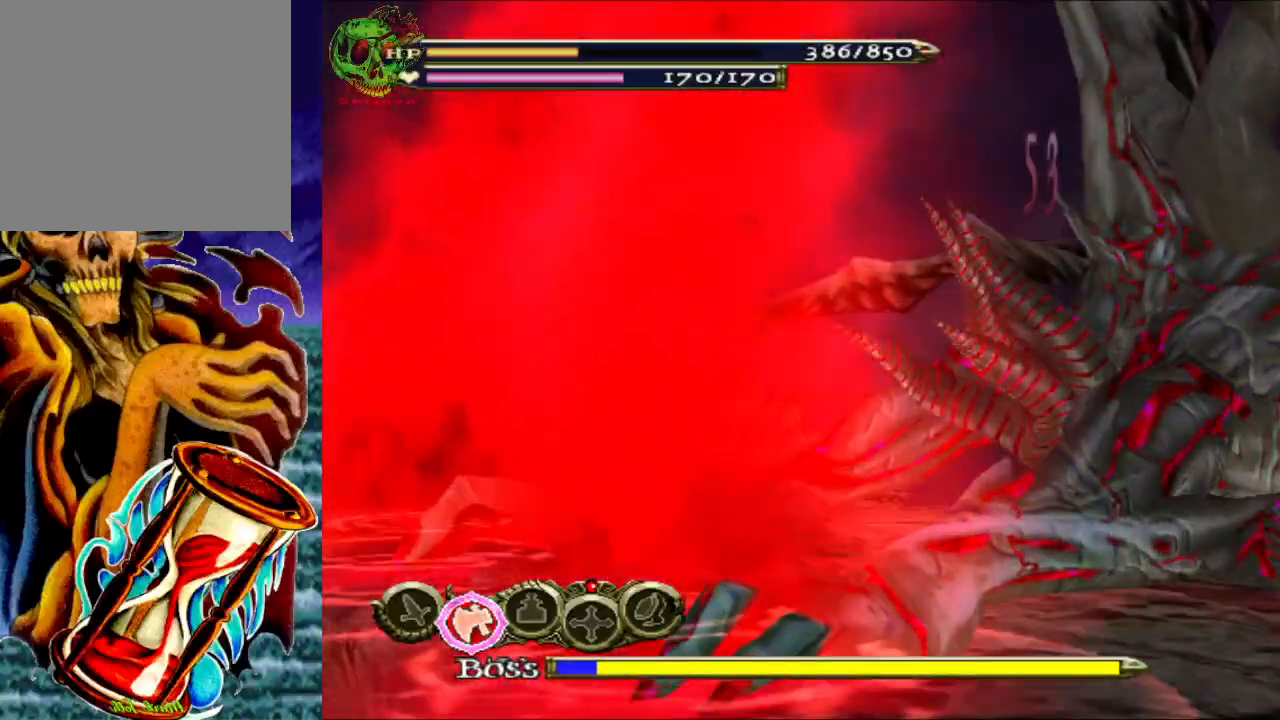
{"buttons": ["R1"], "left_stick": "up-right", "right_stick": "center", "events": [[83, "left_stick", "up"], [483, "left_stick", "up-right"]]}
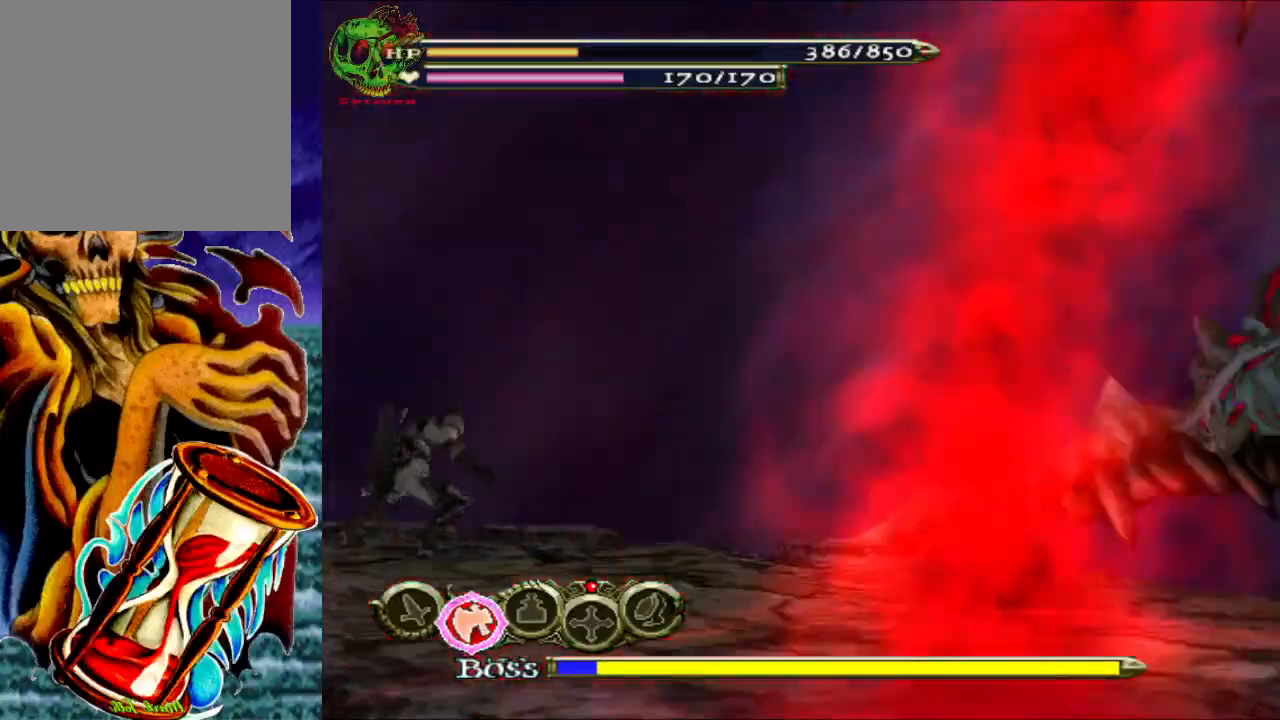
{"buttons": [], "left_stick": "up", "right_stick": "center", "events": [[133, "R1", "up"], [467, "left_stick", "up"]]}
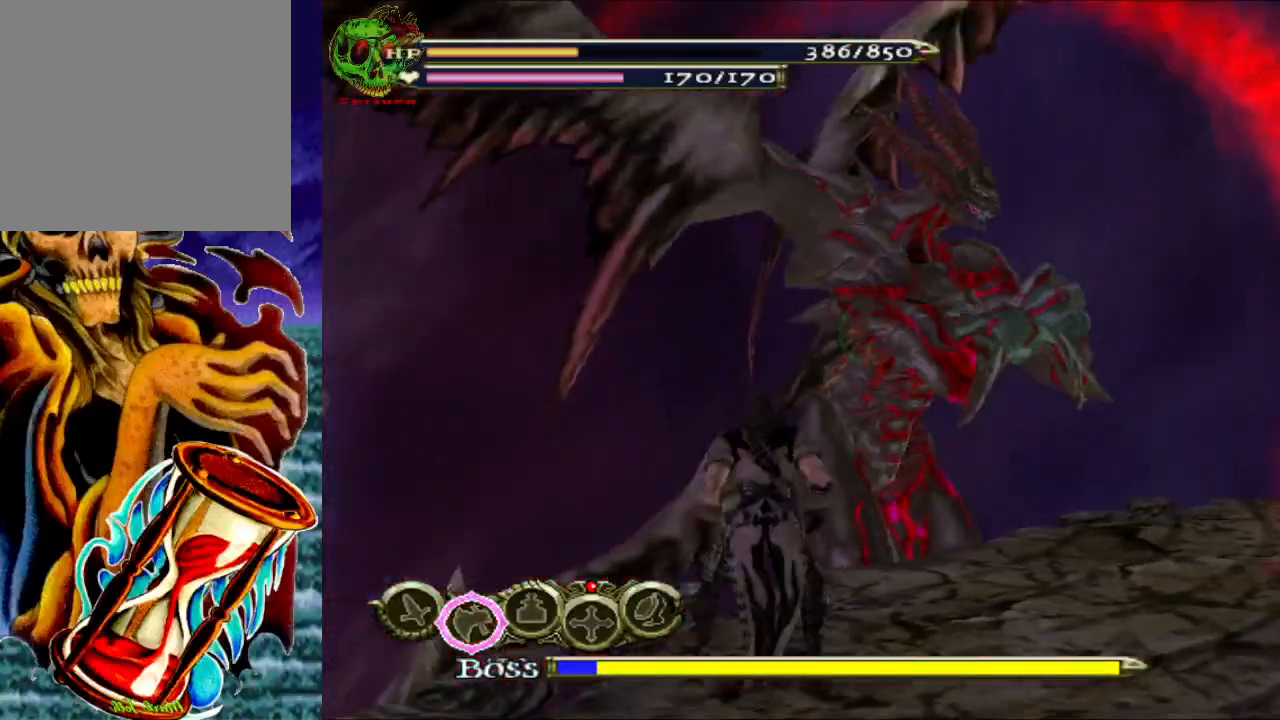
{"buttons": [], "left_stick": "up", "right_stick": "center", "events": [[117, "R1", "down"], [167, "A", "down"], [333, "A", "up"], [417, "R1", "up"]]}
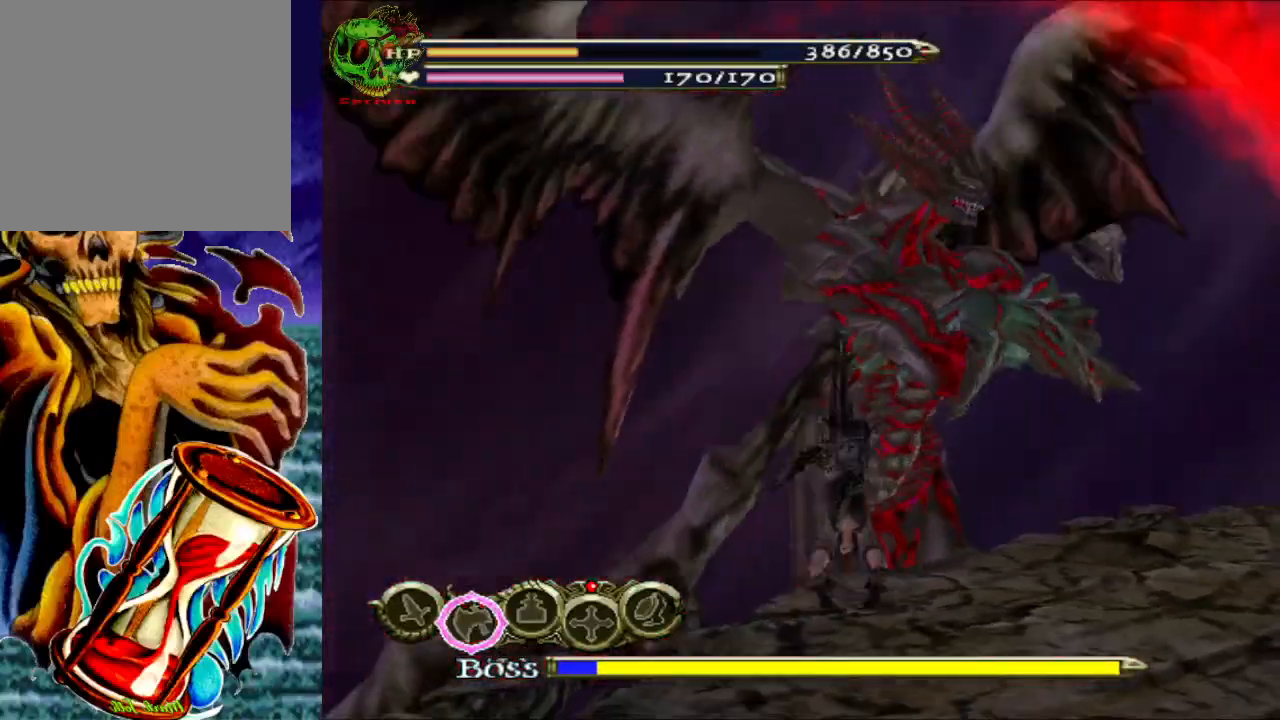
{"buttons": [], "left_stick": "up", "right_stick": "center", "events": [[167, "X", "down"], [300, "X", "up"], [383, "X", "down"], [500, "X", "up"]]}
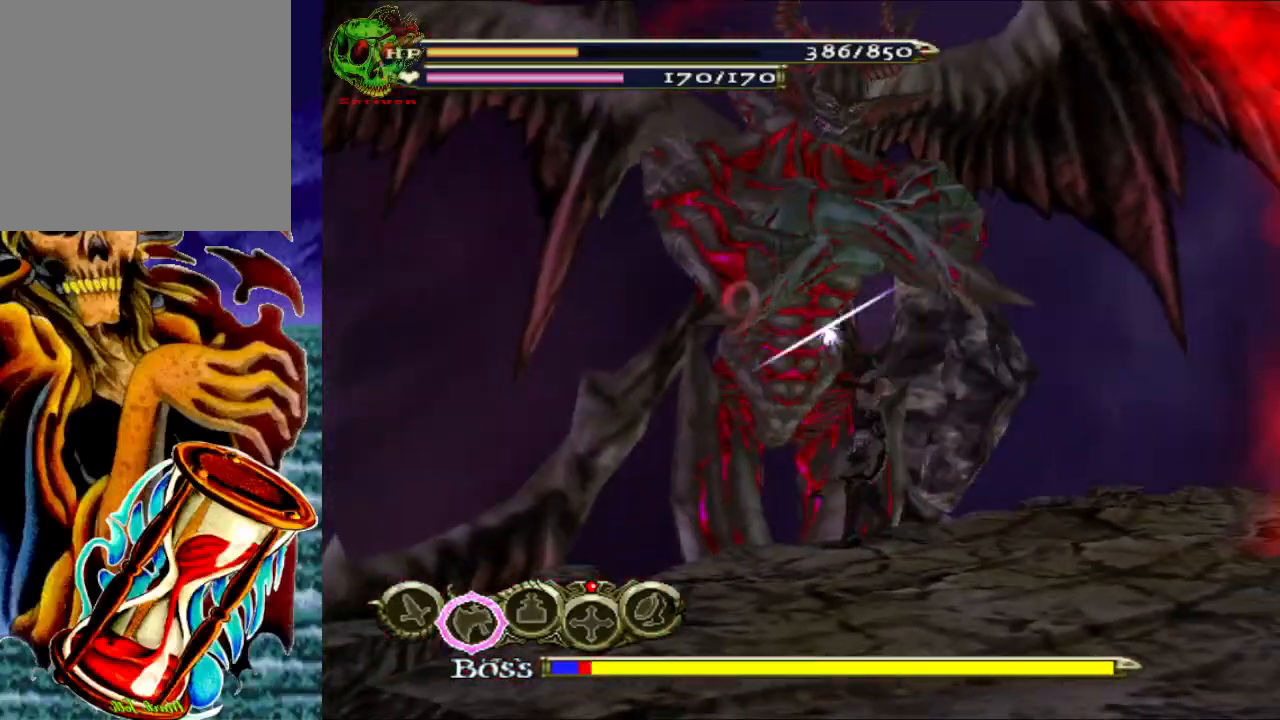
{"buttons": [], "left_stick": "up-left", "right_stick": "center", "events": [[117, "X", "down"], [133, "left_stick", "up-left"], [233, "X", "up"], [333, "X", "down"], [450, "X", "up"]]}
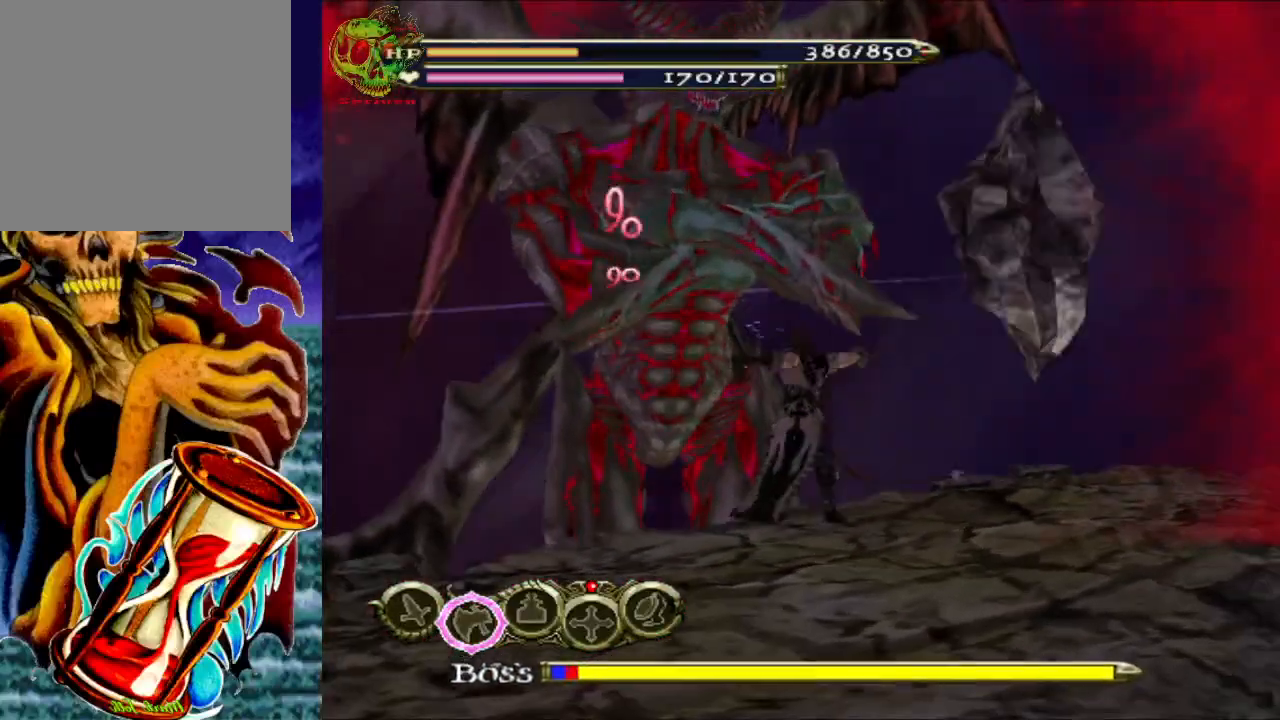
{"buttons": [], "left_stick": "up-left", "right_stick": "center", "events": [[67, "X", "down"], [183, "X", "up"], [283, "X", "down"], [400, "X", "up"]]}
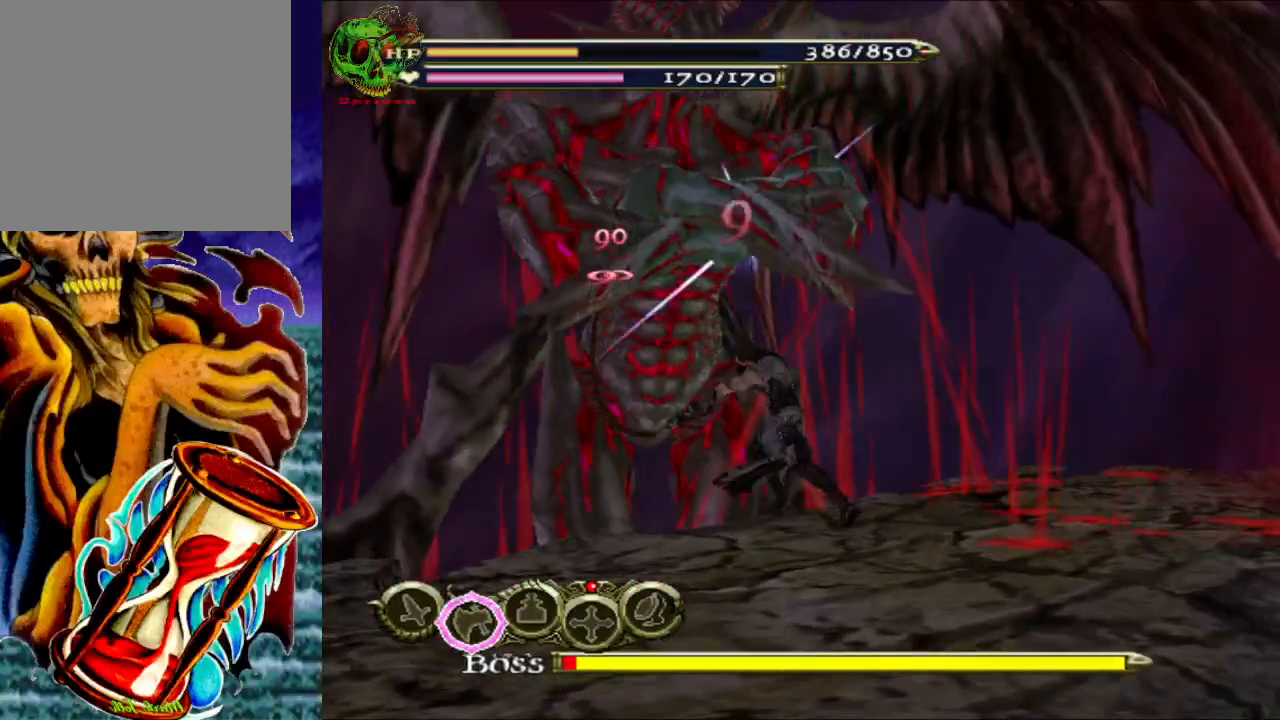
{"buttons": ["X"], "left_stick": "up-left", "right_stick": "center", "events": [[17, "X", "down"], [133, "X", "up"], [250, "X", "down"], [383, "X", "up"], [500, "X", "down"]]}
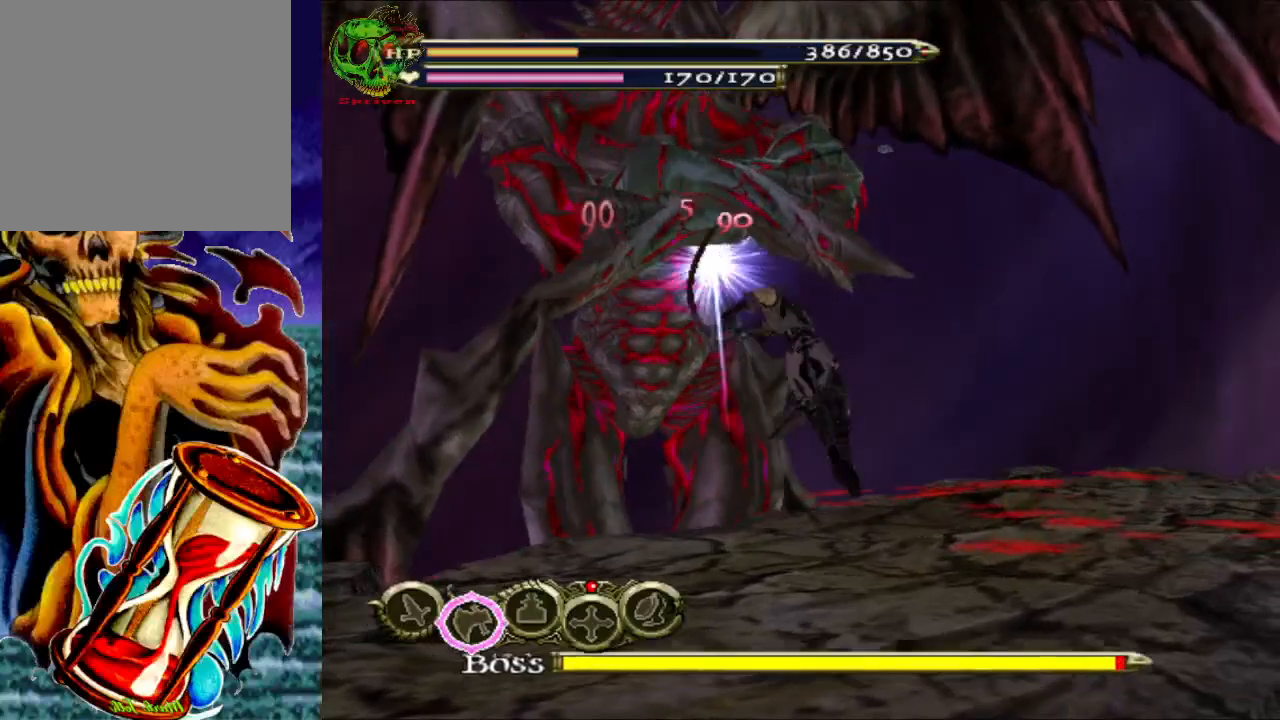
{"buttons": ["X"], "left_stick": "up-left", "right_stick": "center", "events": [[100, "X", "up"], [250, "X", "down"], [317, "X", "up"], [450, "X", "down"]]}
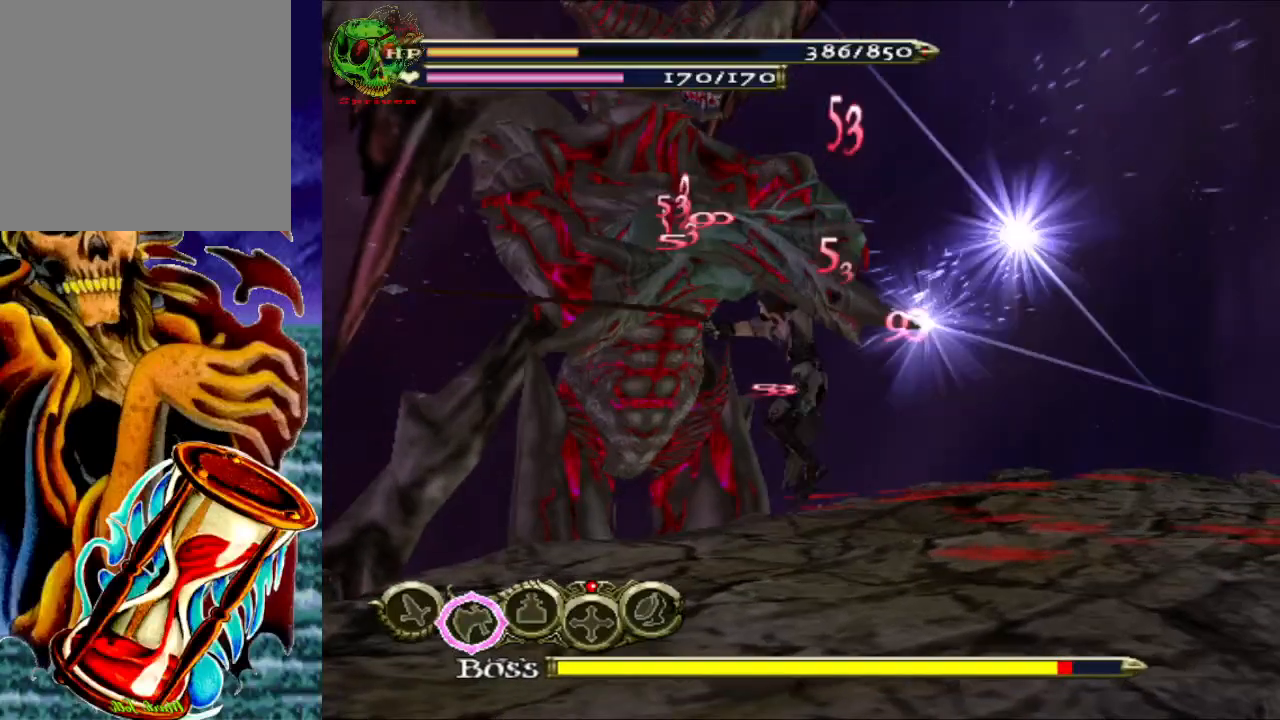
{"buttons": [], "left_stick": "left", "right_stick": "center", "events": [[83, "X", "up"], [433, "left_stick", "left"]]}
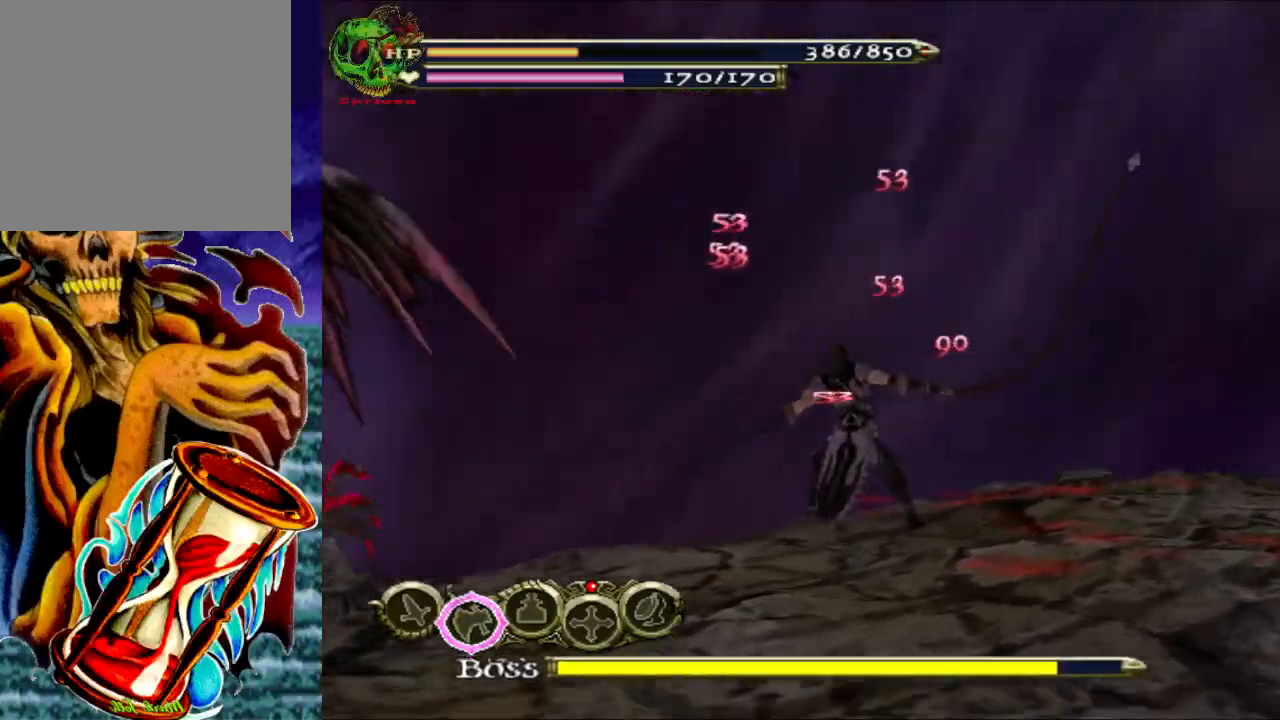
{"buttons": [], "left_stick": "down", "right_stick": "center", "events": [[233, "left_stick", "down-left"], [400, "left_stick", "down"]]}
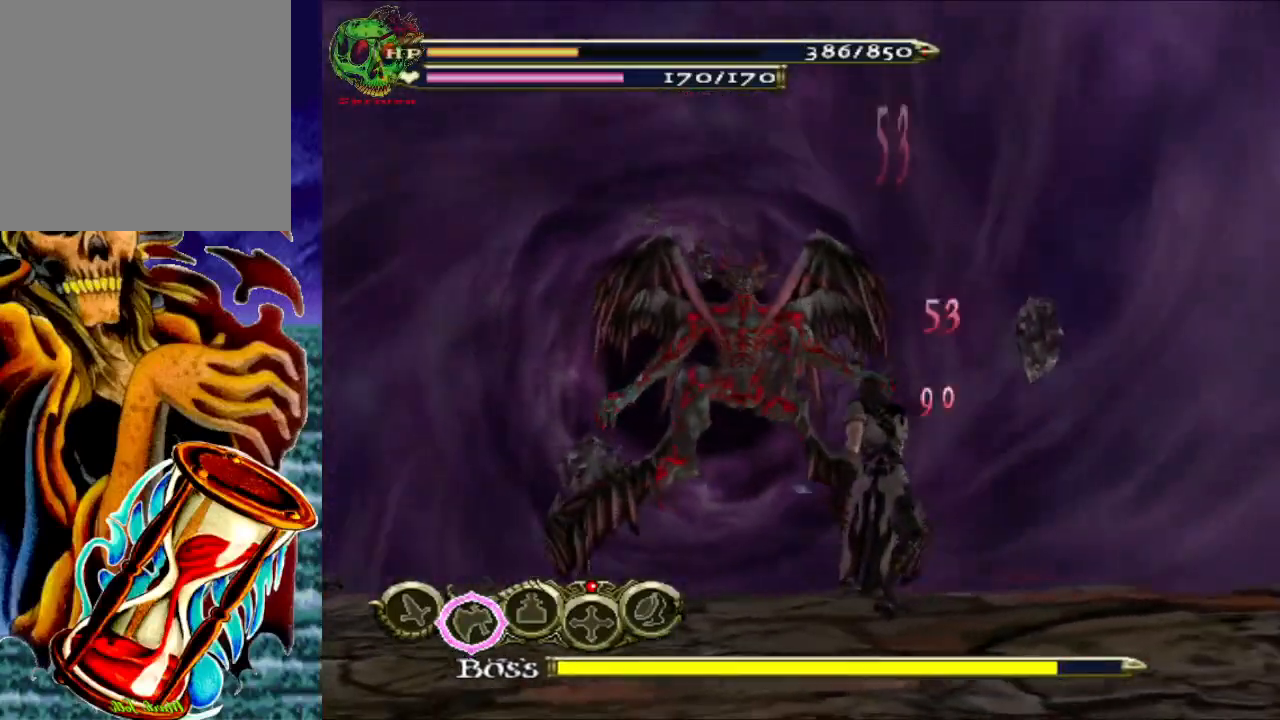
{"buttons": [], "left_stick": "down-right", "right_stick": "center", "events": [[17, "left_stick", "down-right"]]}
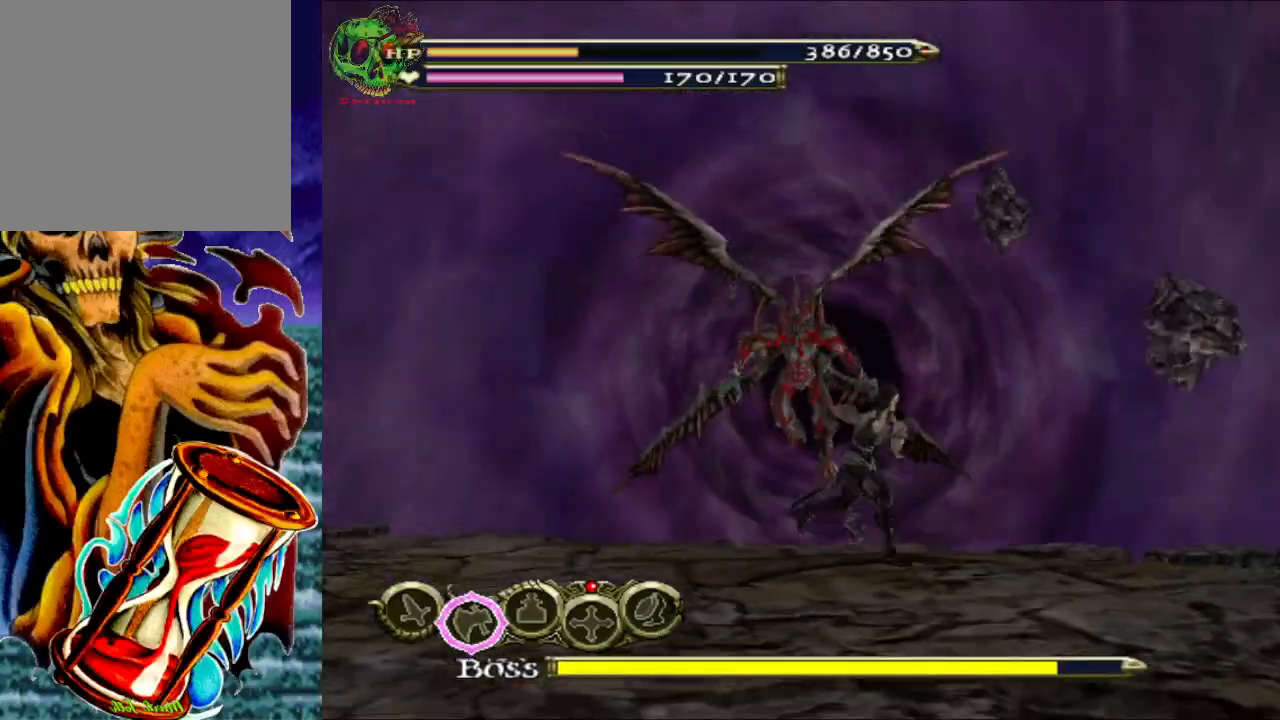
{"buttons": [], "left_stick": "down-right", "right_stick": "center", "events": [[100, "left_stick", "down"], [367, "left_stick", "down-right"]]}
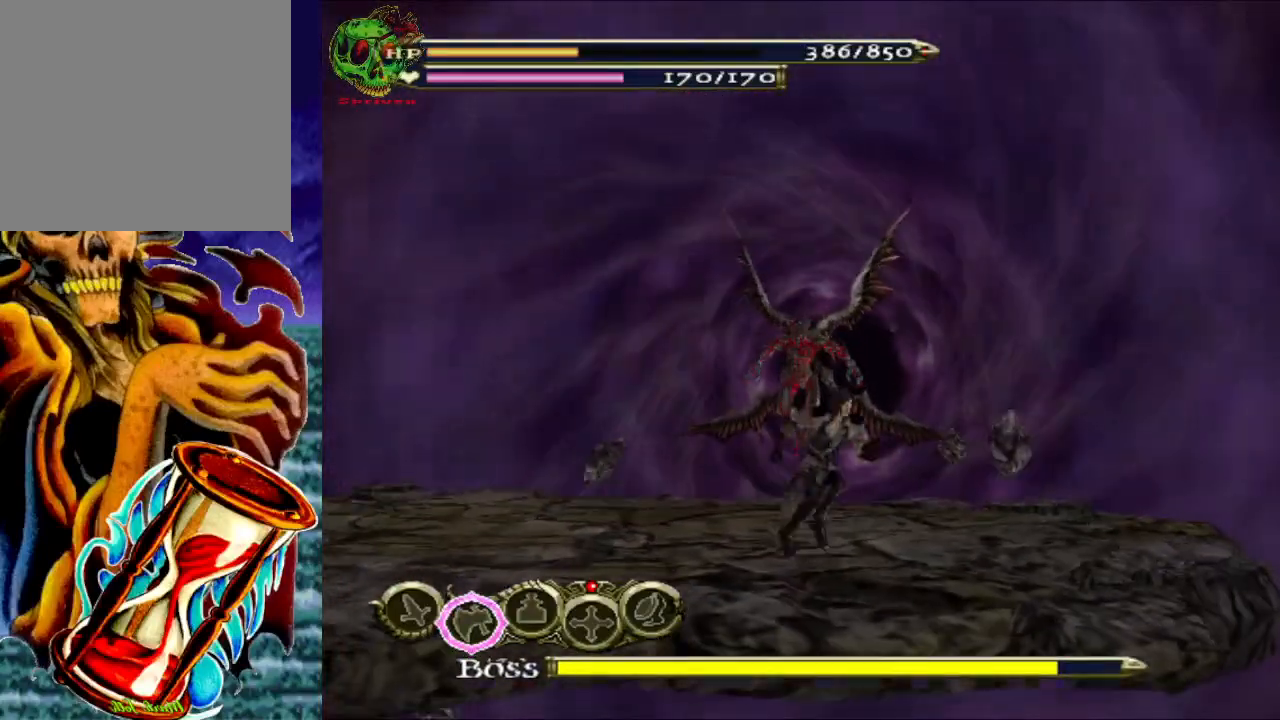
{"buttons": [], "left_stick": "right", "right_stick": "center", "events": [[350, "left_stick", "right"]]}
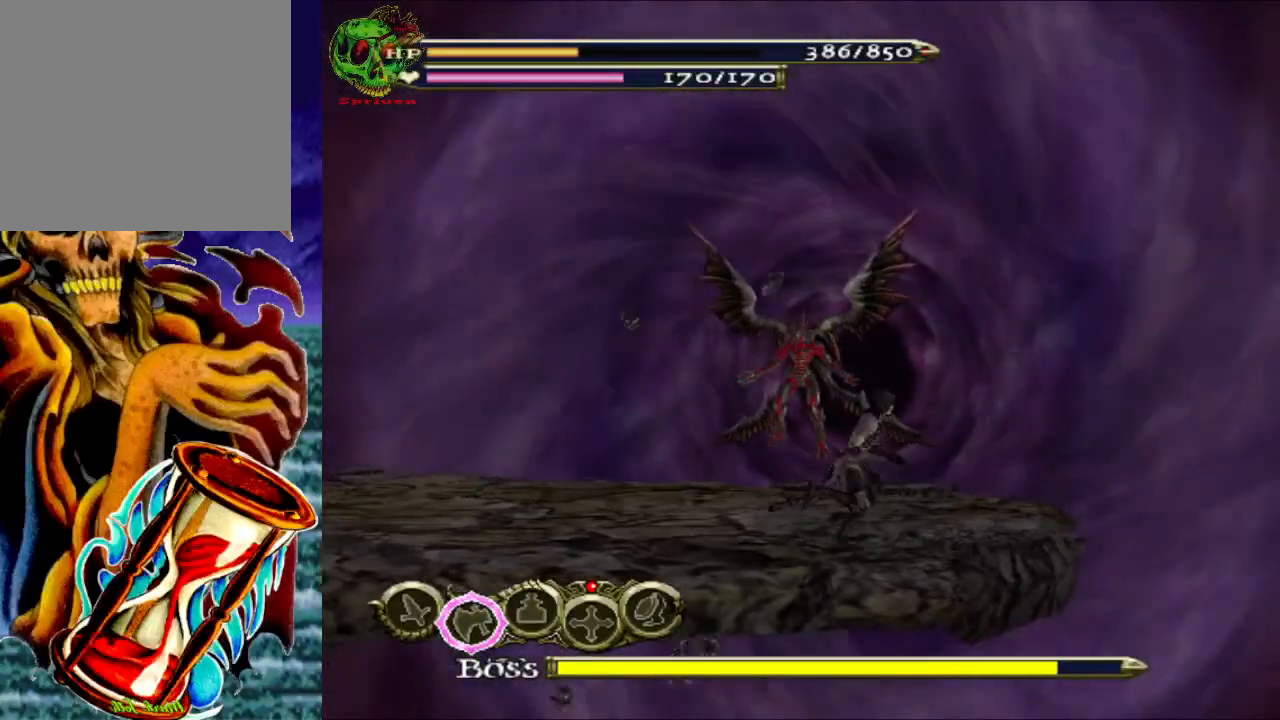
{"buttons": [], "left_stick": "right", "right_stick": "center", "events": [[167, "left_stick", "down-right"], [300, "left_stick", "down"], [417, "left_stick", "right"]]}
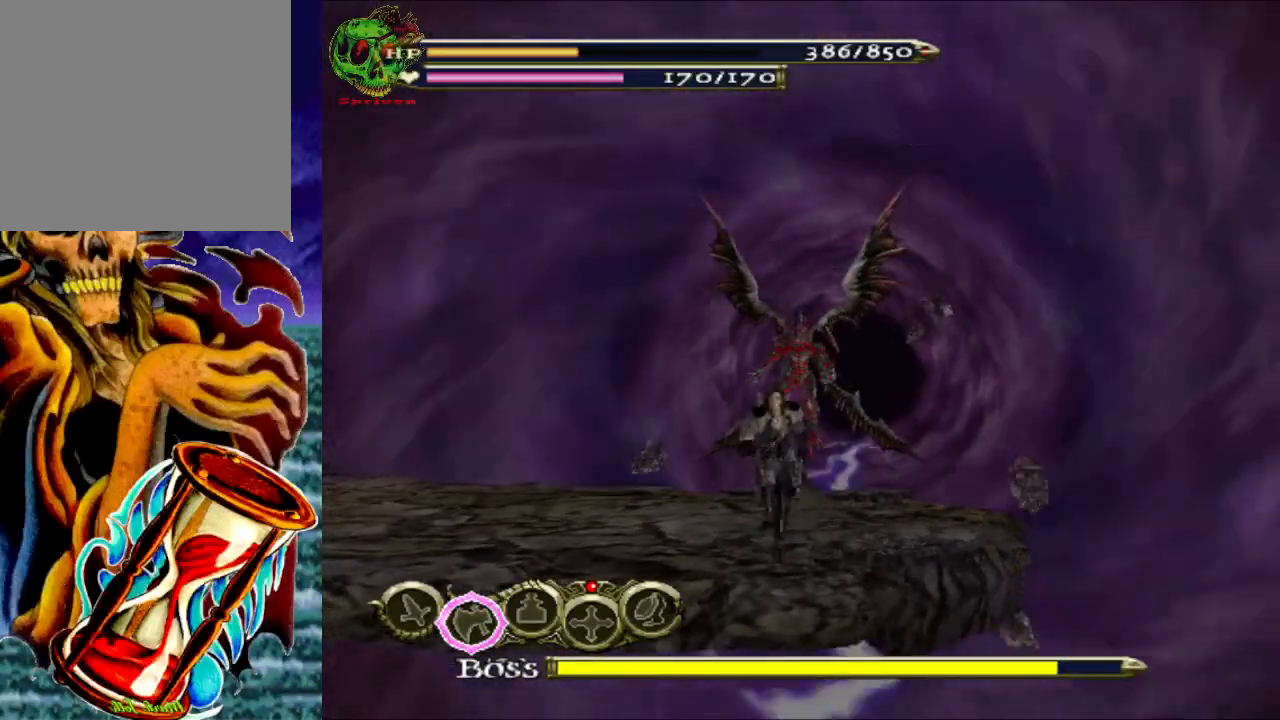
{"buttons": [], "left_stick": "right", "right_stick": "center", "events": []}
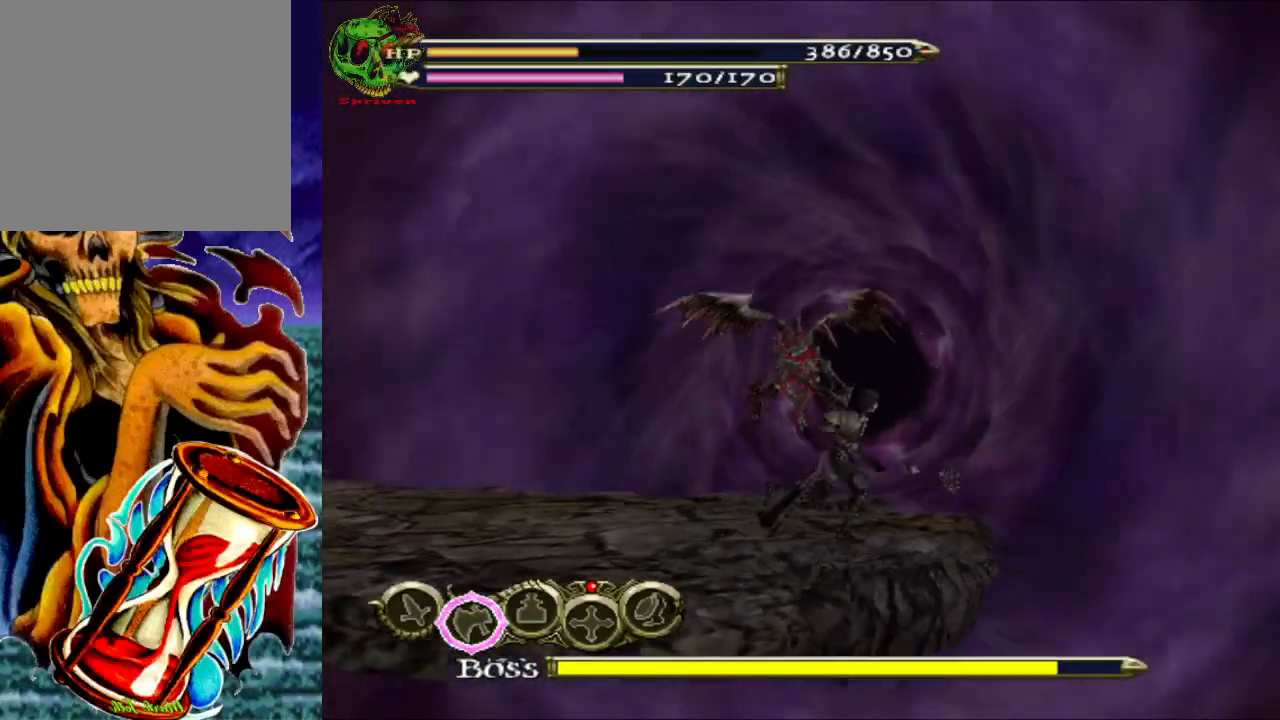
{"buttons": [], "left_stick": "center", "right_stick": "center", "events": [[17, "left_stick", "center"], [150, "START", "down"], [350, "START", "up"]]}